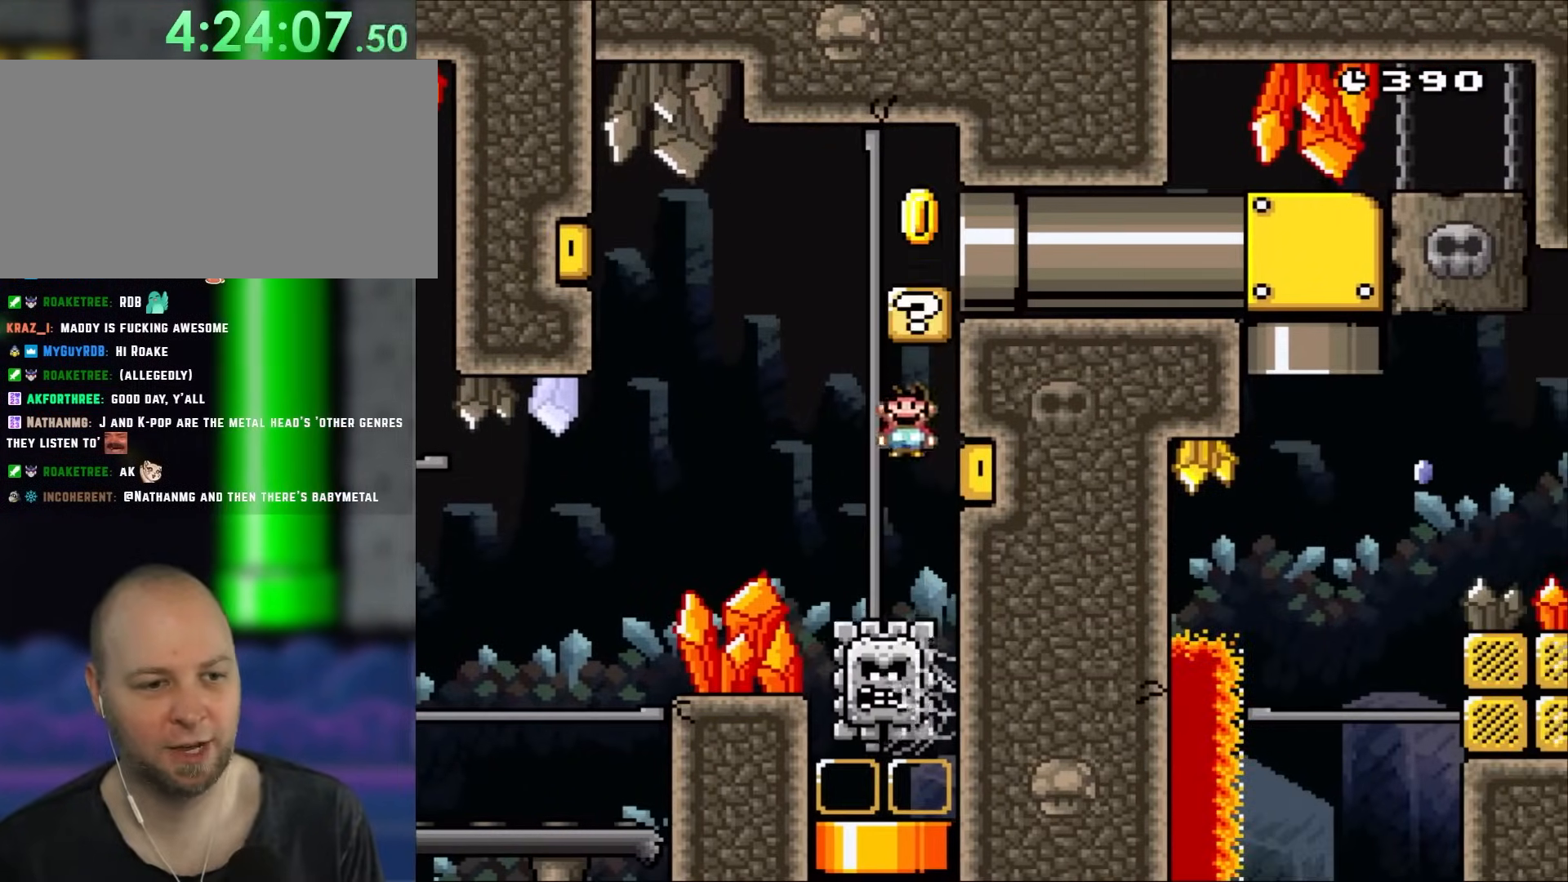
Gameplay with a controller (Nintendo layout); each line is a JSON object with the inputs held at the frame after it. "events" lists button and stick changes between this image and that frame as [ms after this image, input, new state], when the widget could be followed in between. Not read: L1 L3 R1 R3.
{"buttons": ["X", "DPAD_RIGHT"]}
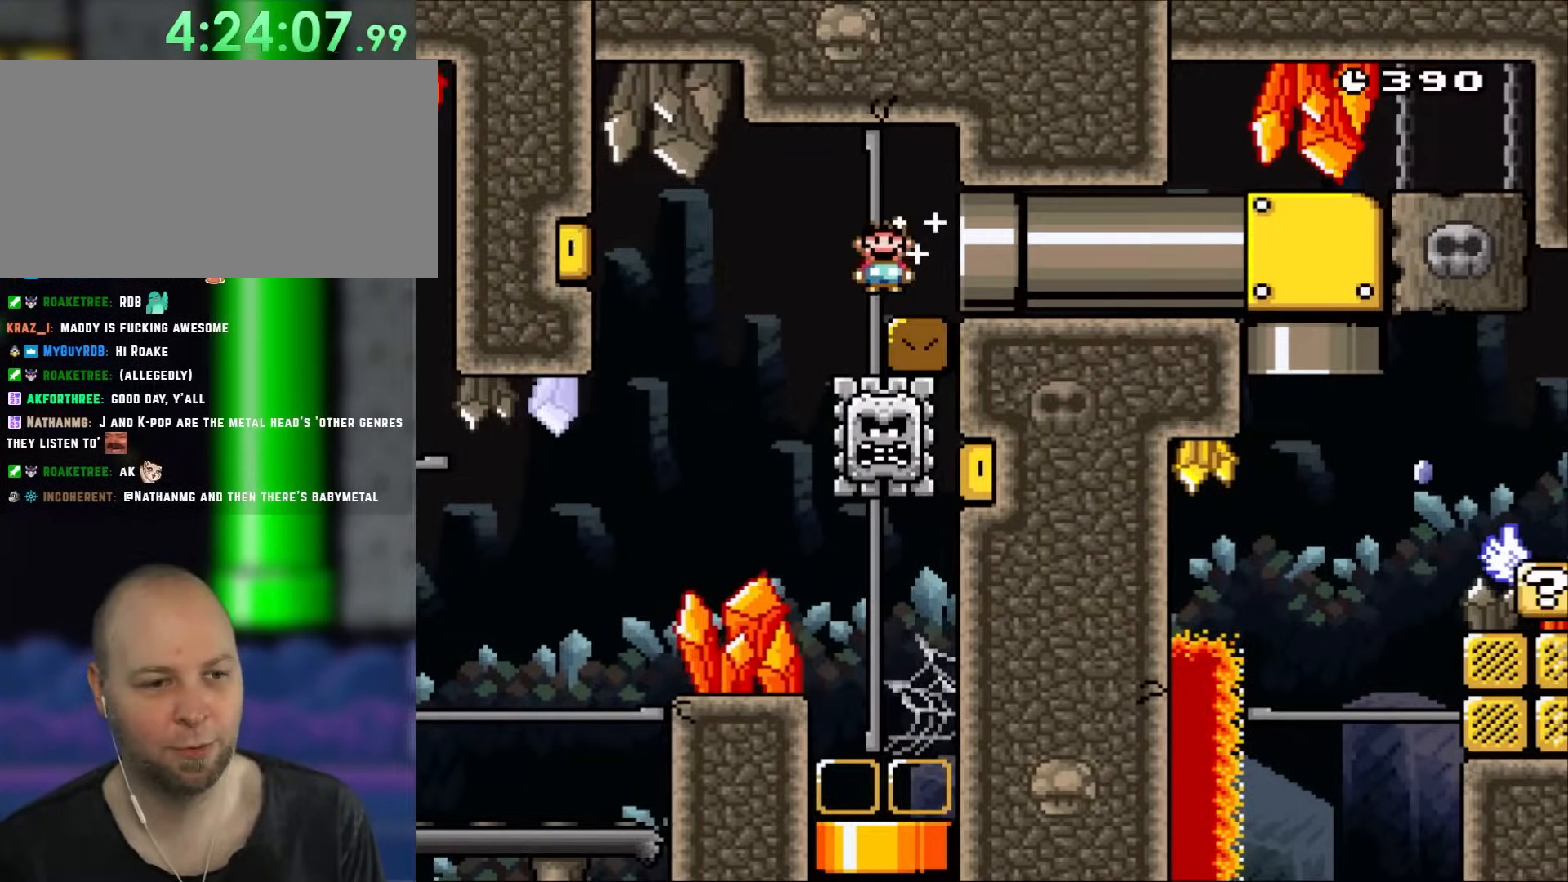
{"buttons": ["A", "X", "DPAD_RIGHT"], "events": [[383, "A", "down"]]}
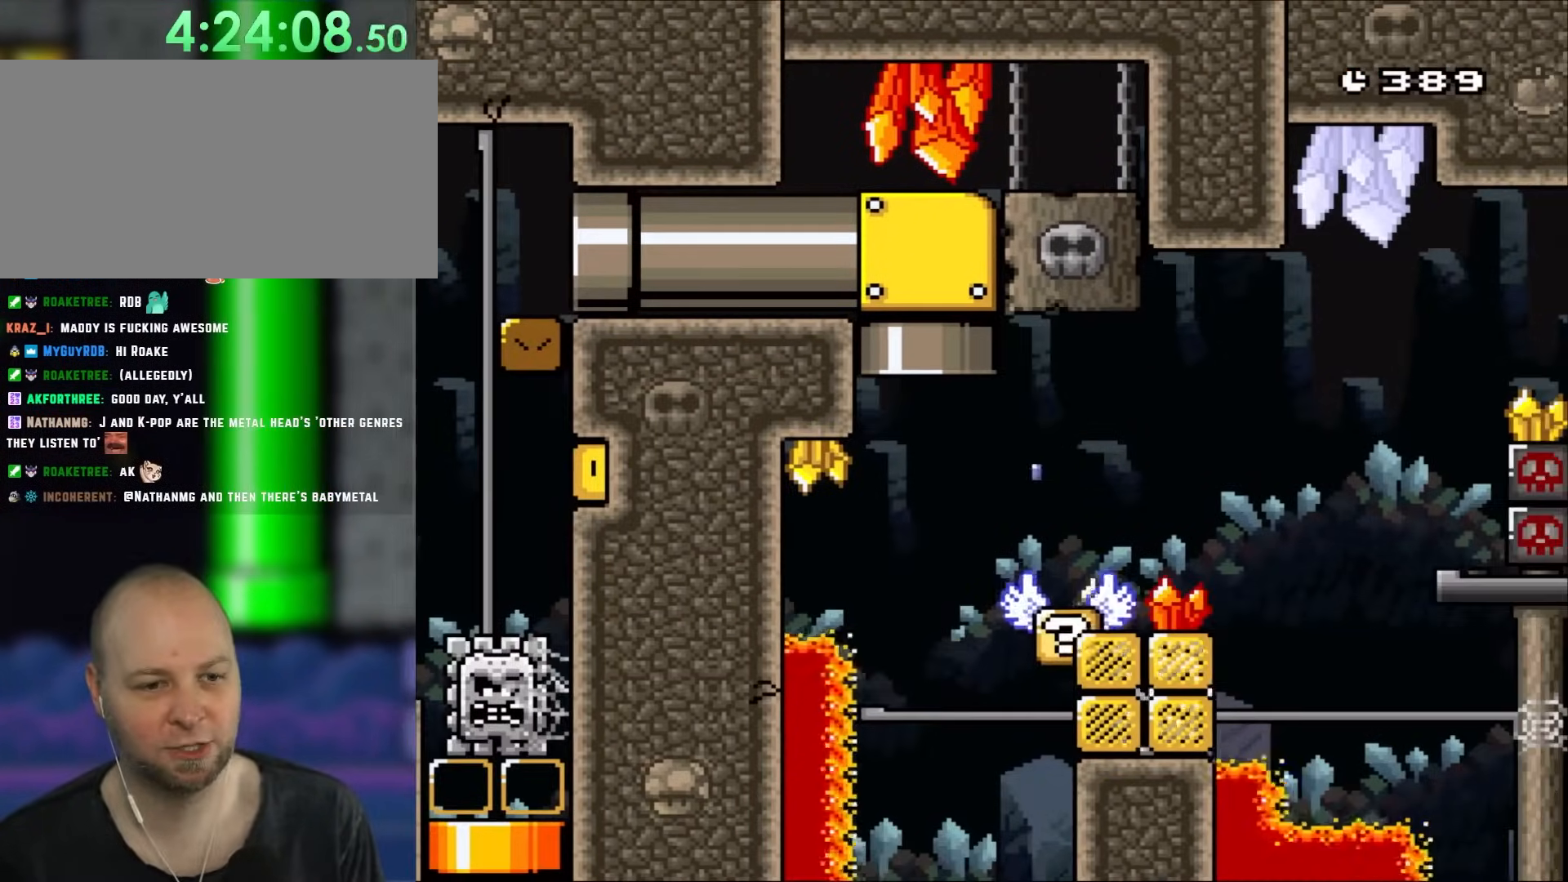
{"buttons": ["X", "DPAD_RIGHT"], "events": [[83, "A", "up"], [183, "DPAD_RIGHT", "up"], [283, "DPAD_RIGHT", "down"]]}
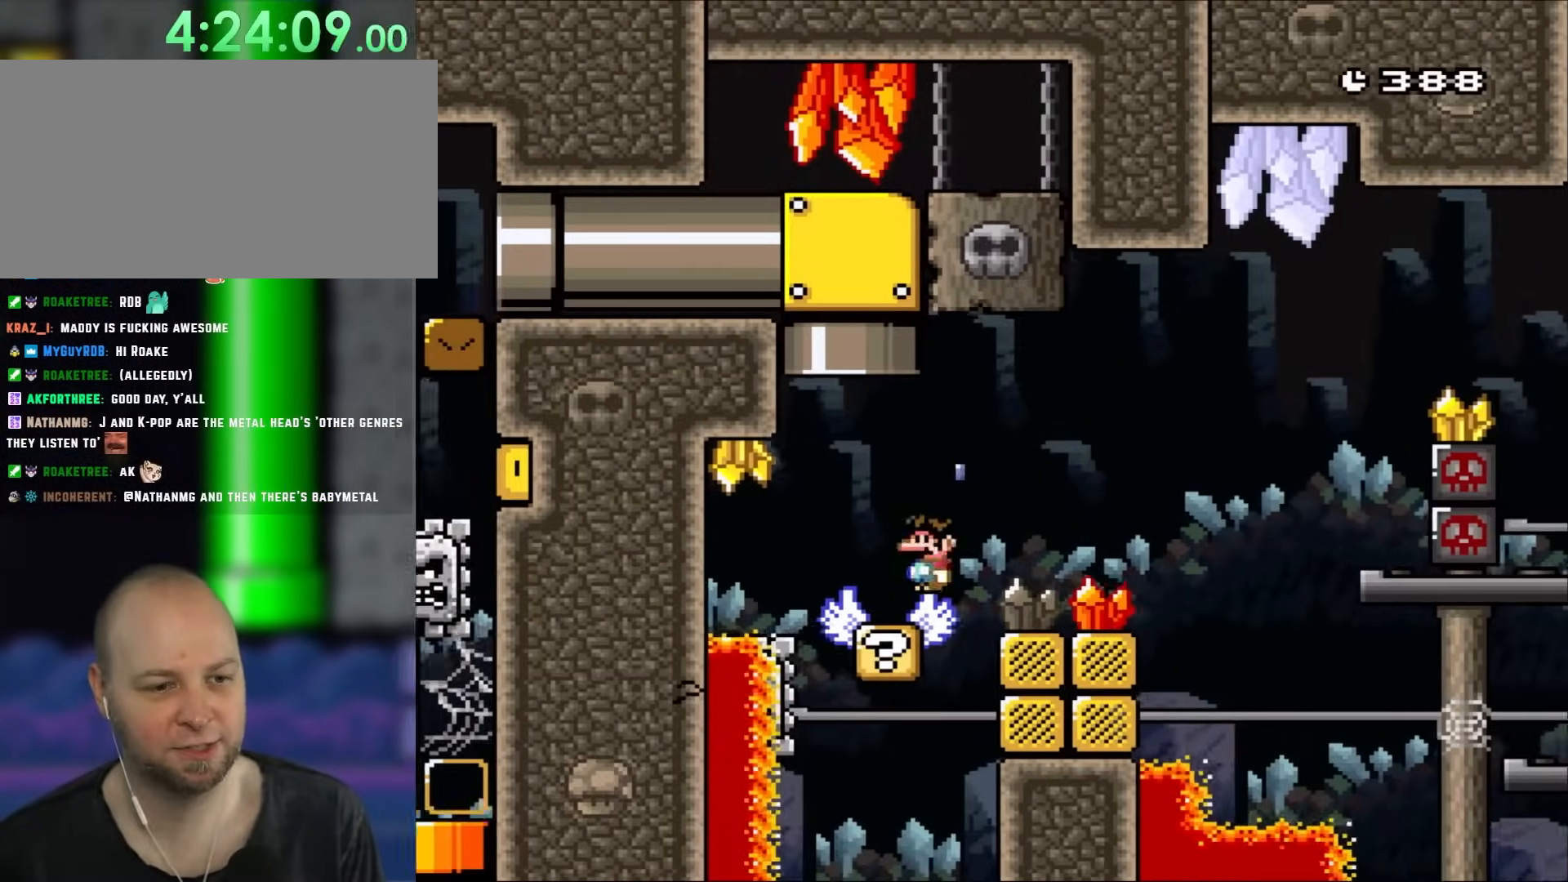
{"buttons": ["X", "DPAD_RIGHT"], "events": [[83, "A", "down"], [450, "A", "up"]]}
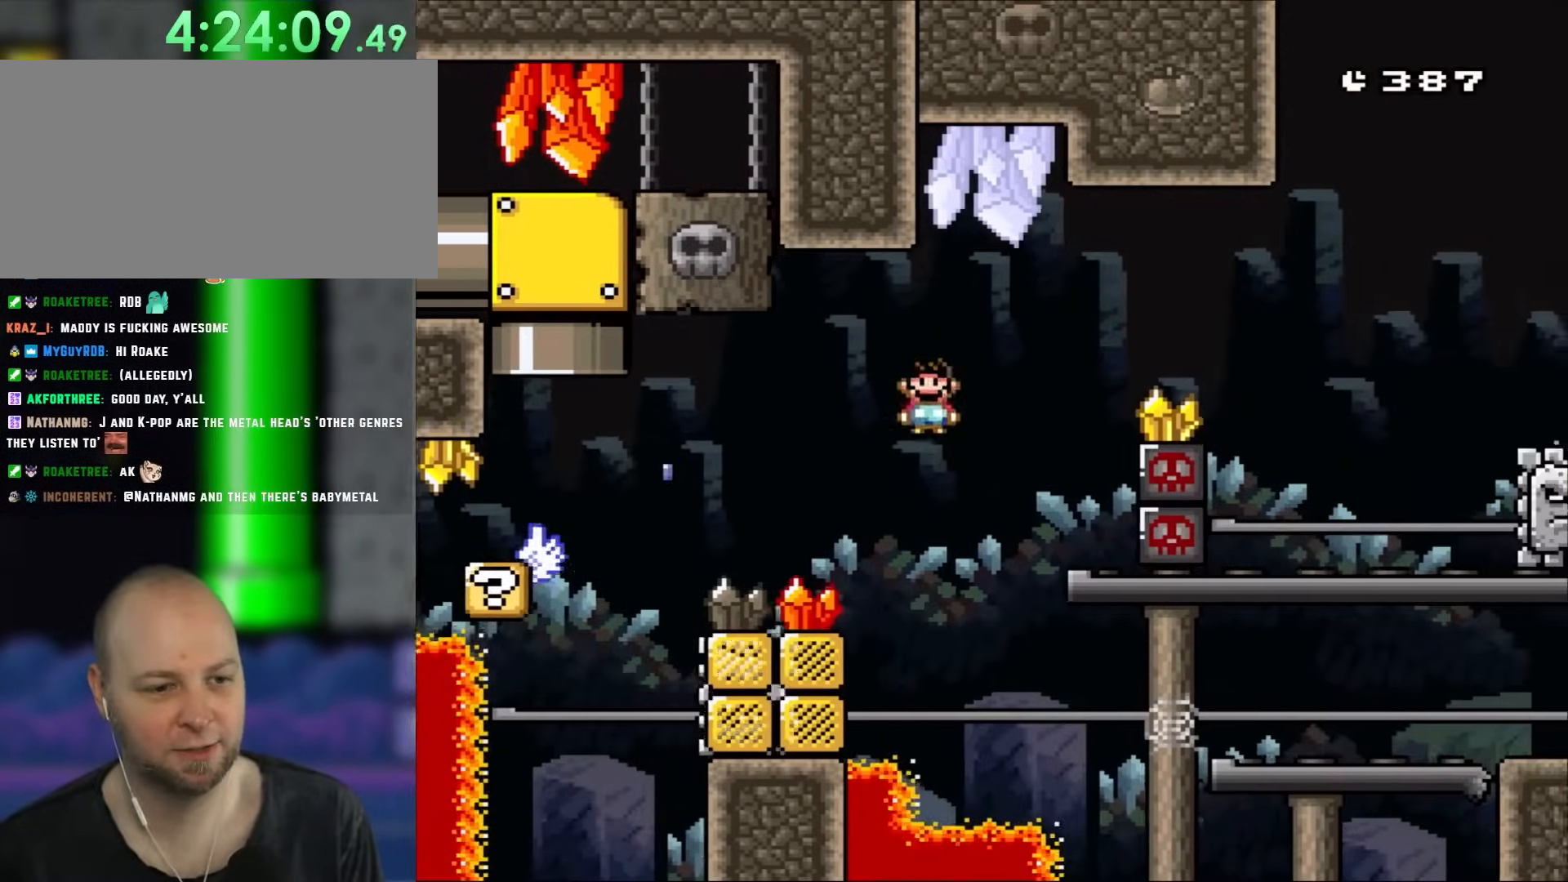
{"buttons": ["A", "X", "DPAD_RIGHT"], "events": [[50, "DPAD_LEFT", "down"], [50, "DPAD_RIGHT", "up"], [183, "DPAD_LEFT", "up"], [217, "DPAD_RIGHT", "down"], [250, "A", "down"]]}
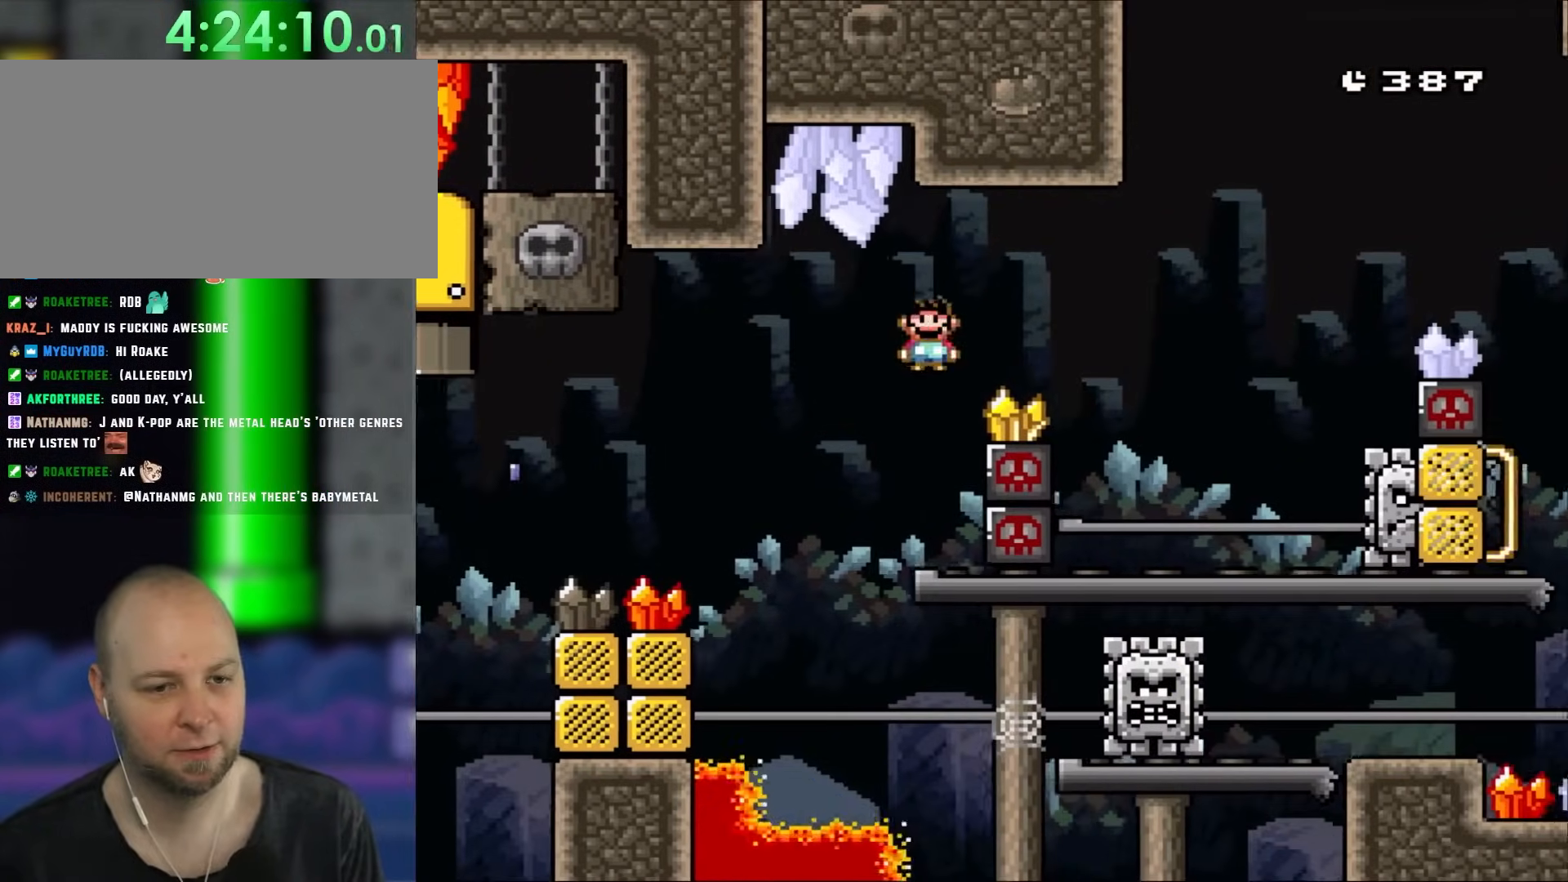
{"buttons": ["A", "X", "DPAD_RIGHT"], "events": [[283, "A", "up"], [450, "A", "down"]]}
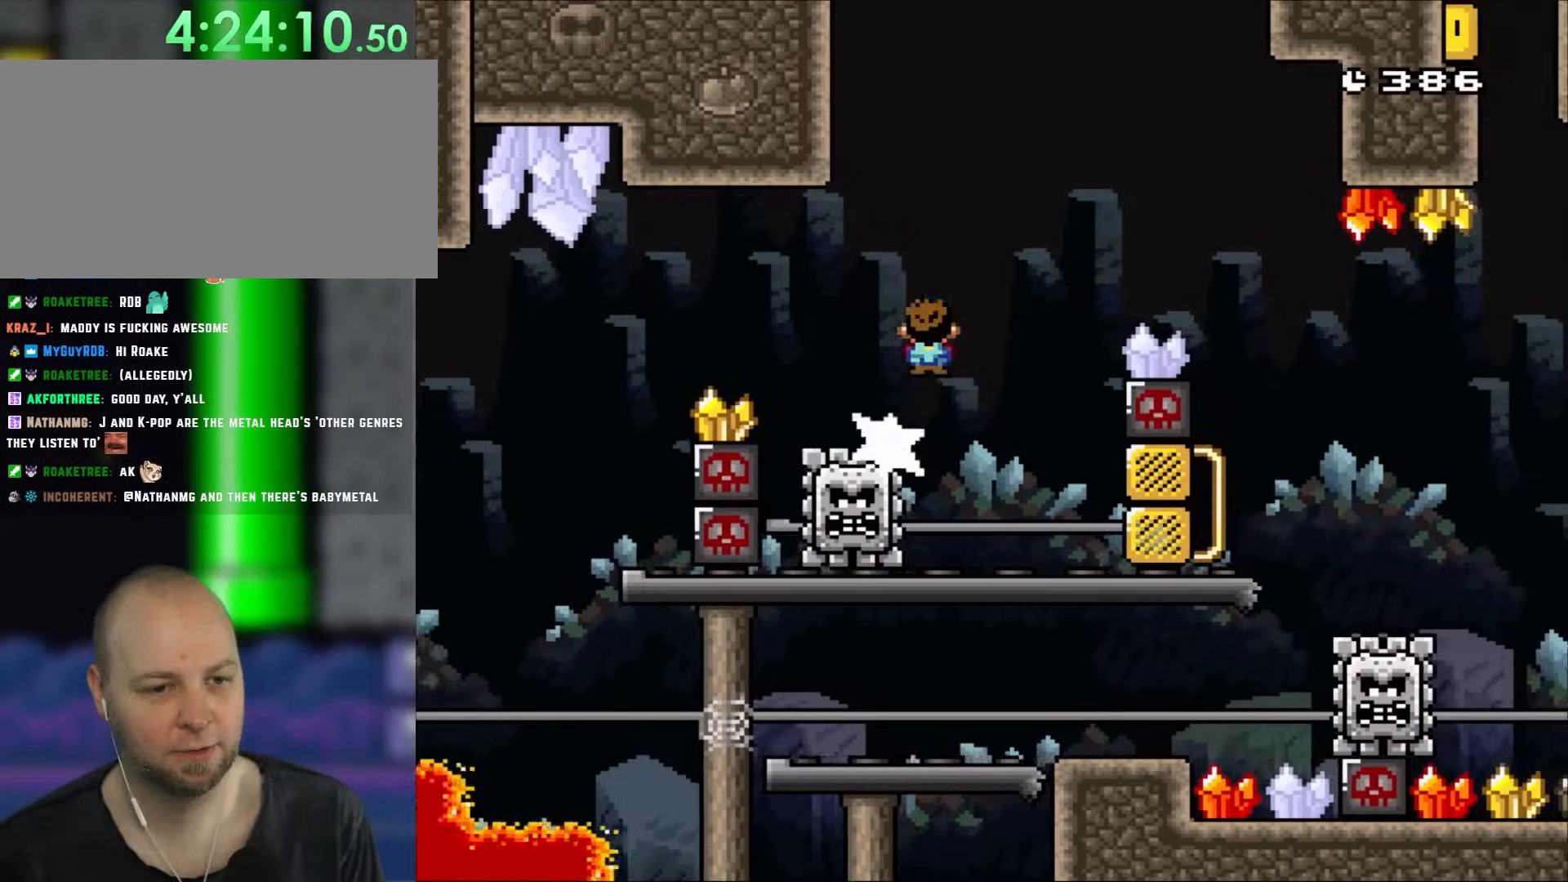
{"buttons": ["X", "DPAD_RIGHT"], "events": [[383, "A", "up"]]}
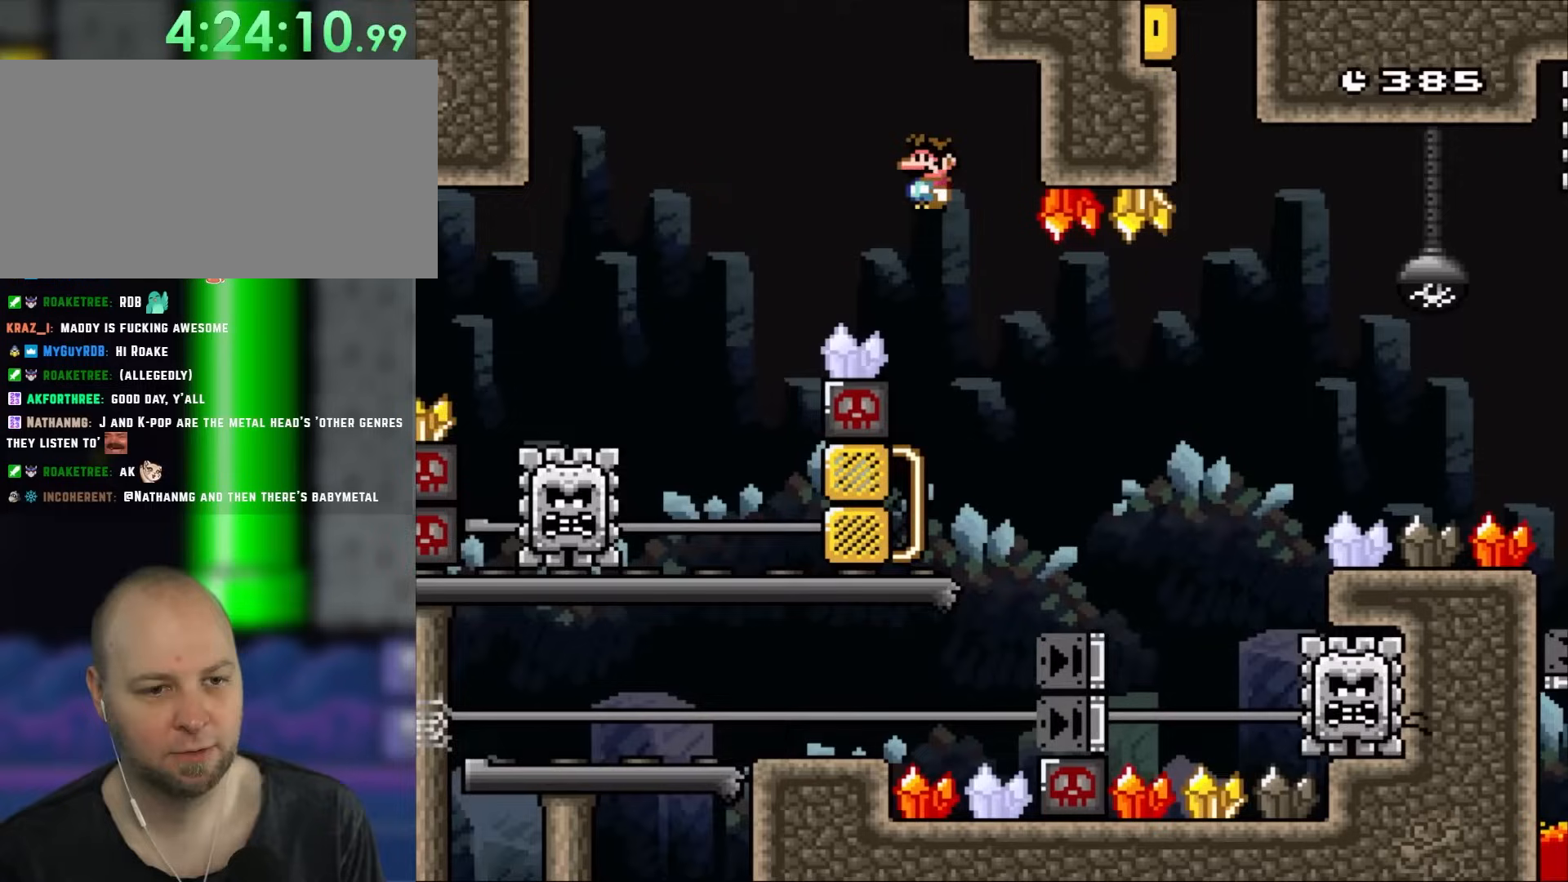
{"buttons": ["A", "X", "DPAD_RIGHT"], "events": [[83, "A", "down"], [167, "A", "up"], [367, "DPAD_LEFT", "down"], [367, "DPAD_RIGHT", "up"], [450, "A", "down"], [450, "DPAD_UP", "down"], [483, "DPAD_LEFT", "up"], [483, "DPAD_RIGHT", "down"], [483, "DPAD_UP", "up"]]}
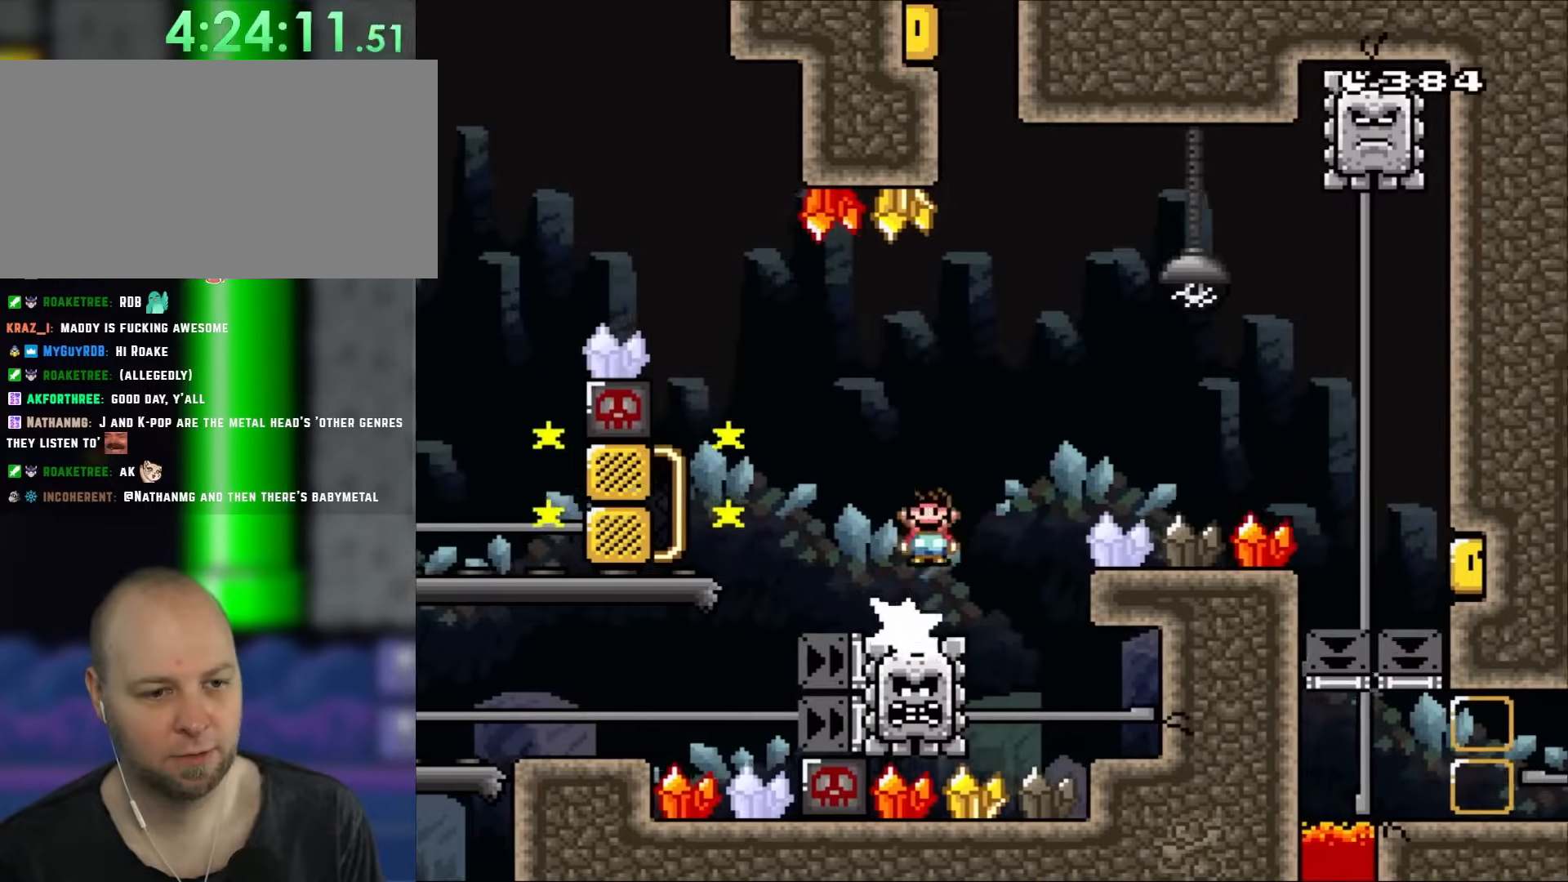
{"buttons": ["X", "DPAD_RIGHT"], "events": [[417, "A", "up"]]}
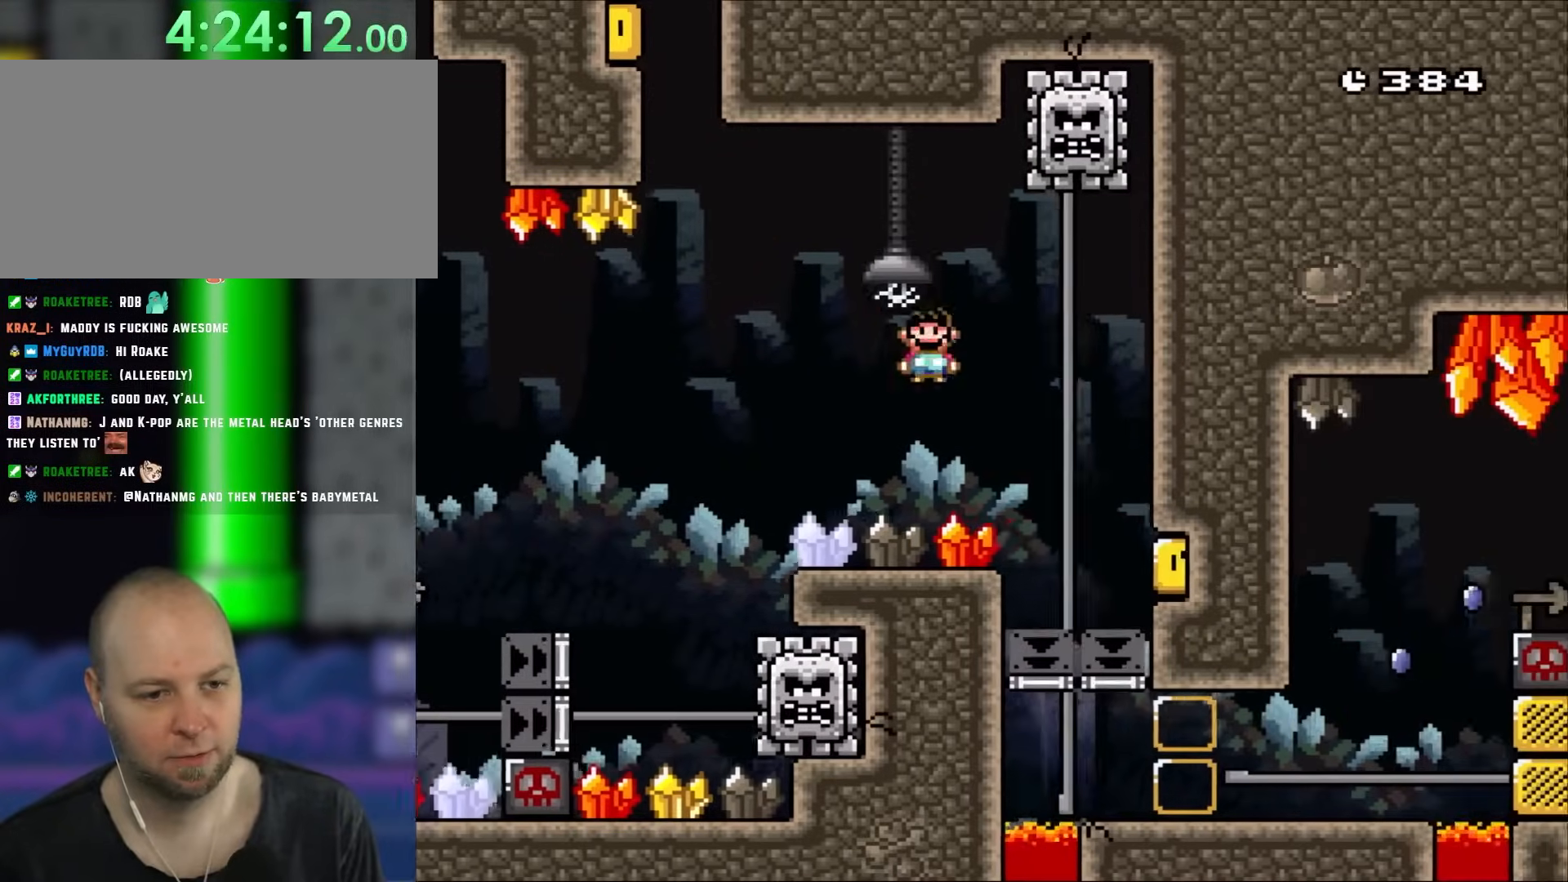
{"buttons": ["X", "DPAD_RIGHT"], "events": [[50, "A", "down"], [283, "DPAD_LEFT", "down"], [283, "DPAD_RIGHT", "up"], [350, "DPAD_LEFT", "up"], [367, "A", "up"], [367, "DPAD_RIGHT", "down"]]}
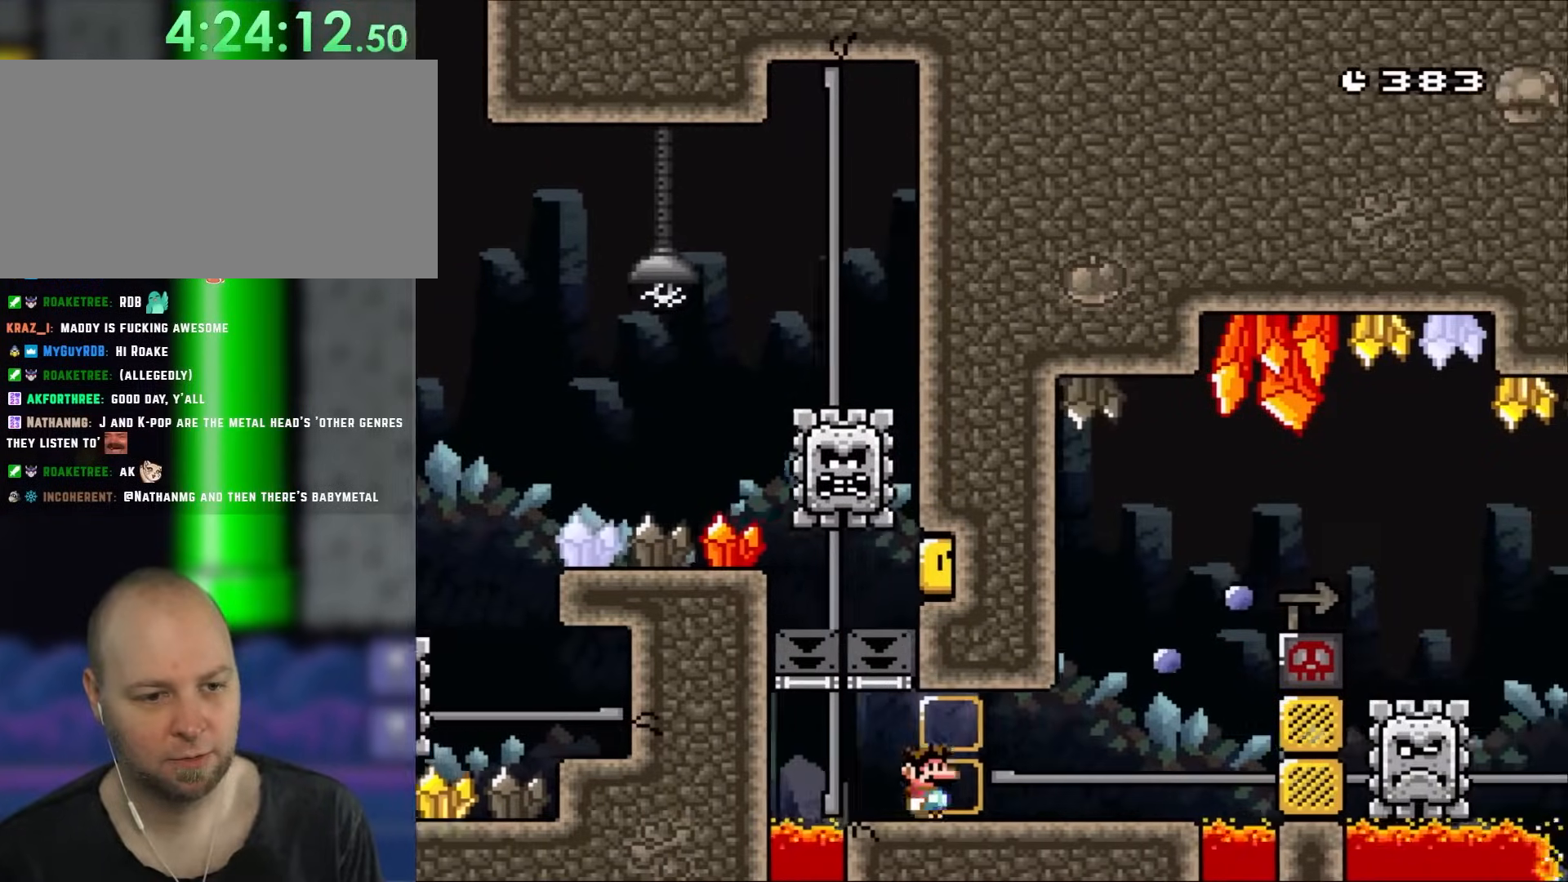
{"buttons": ["A", "X", "DPAD_RIGHT"], "events": [[333, "A", "down"]]}
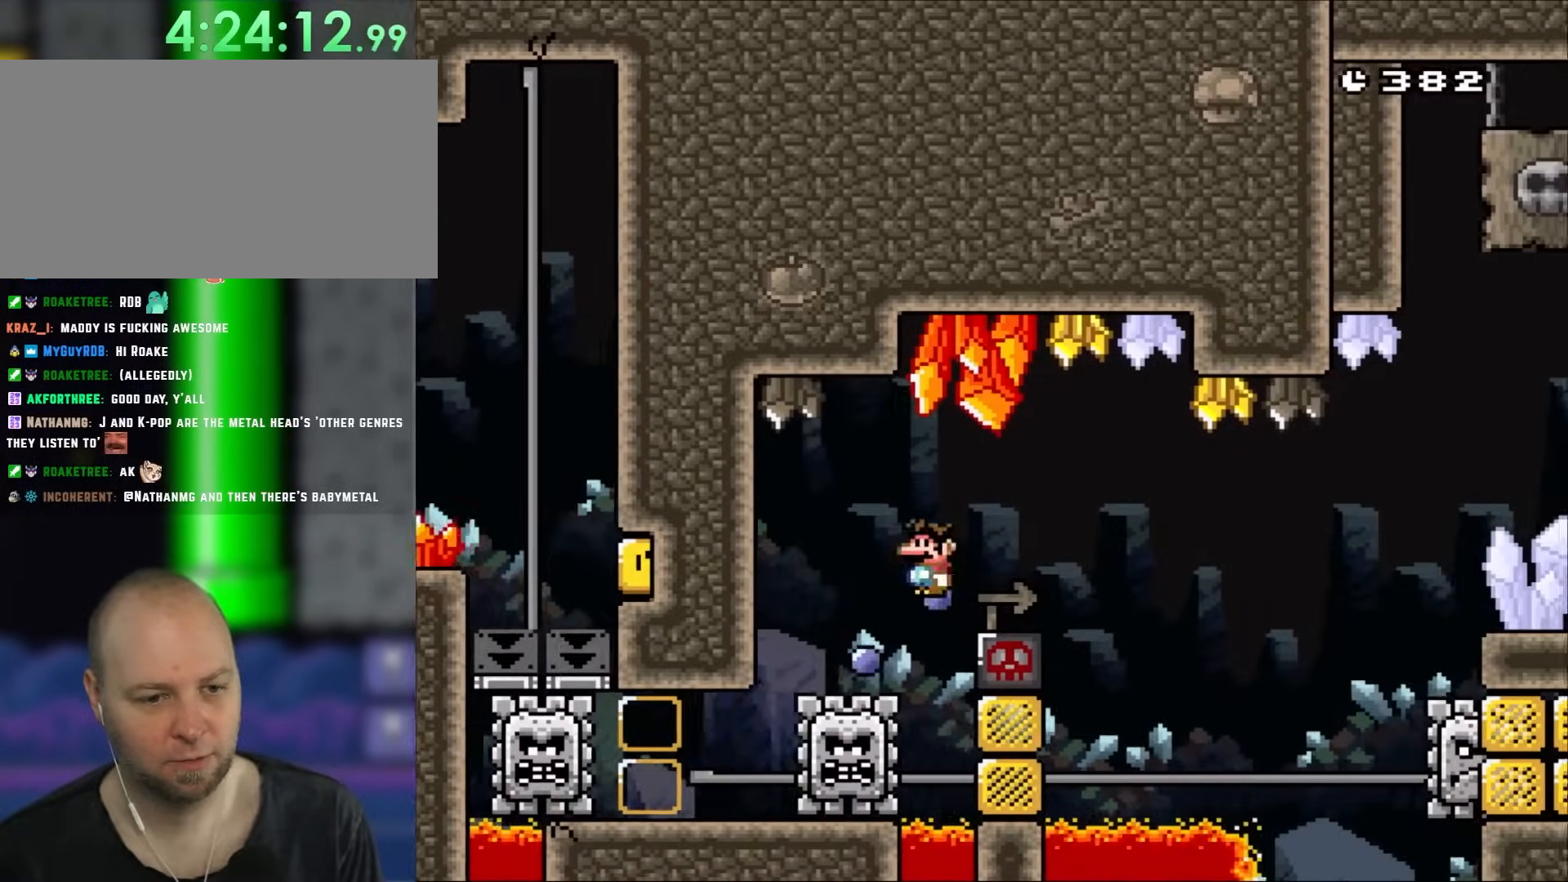
{"buttons": ["A", "X", "DPAD_RIGHT"], "events": []}
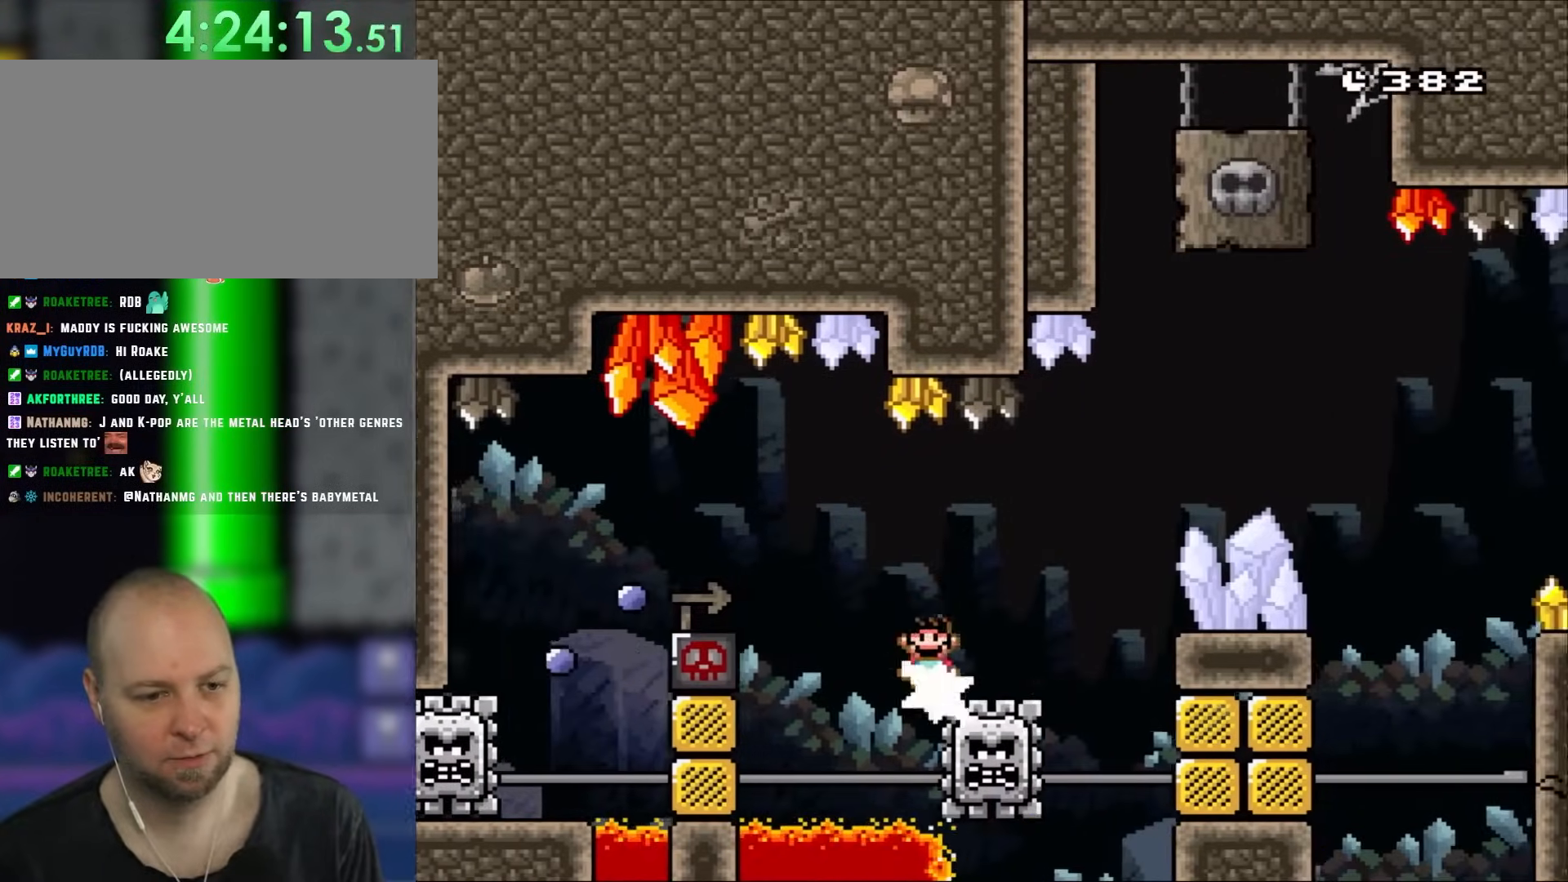
{"buttons": ["A", "X", "DPAD_RIGHT"], "events": []}
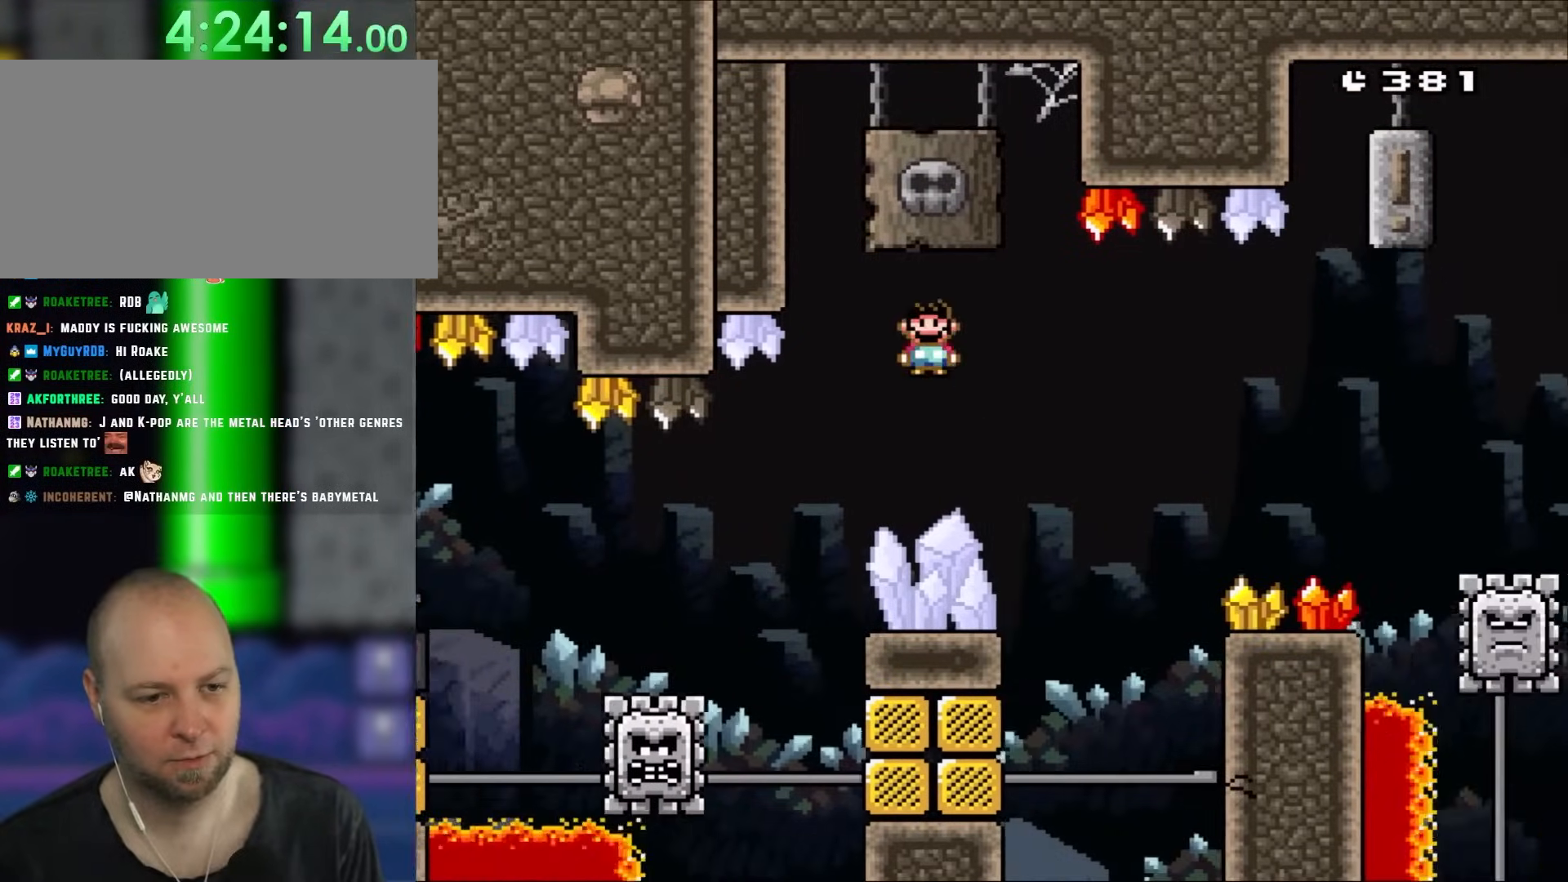
{"buttons": ["A", "X", "DPAD_LEFT"], "events": [[217, "A", "up"], [417, "DPAD_LEFT", "down"], [417, "DPAD_RIGHT", "up"], [483, "A", "down"]]}
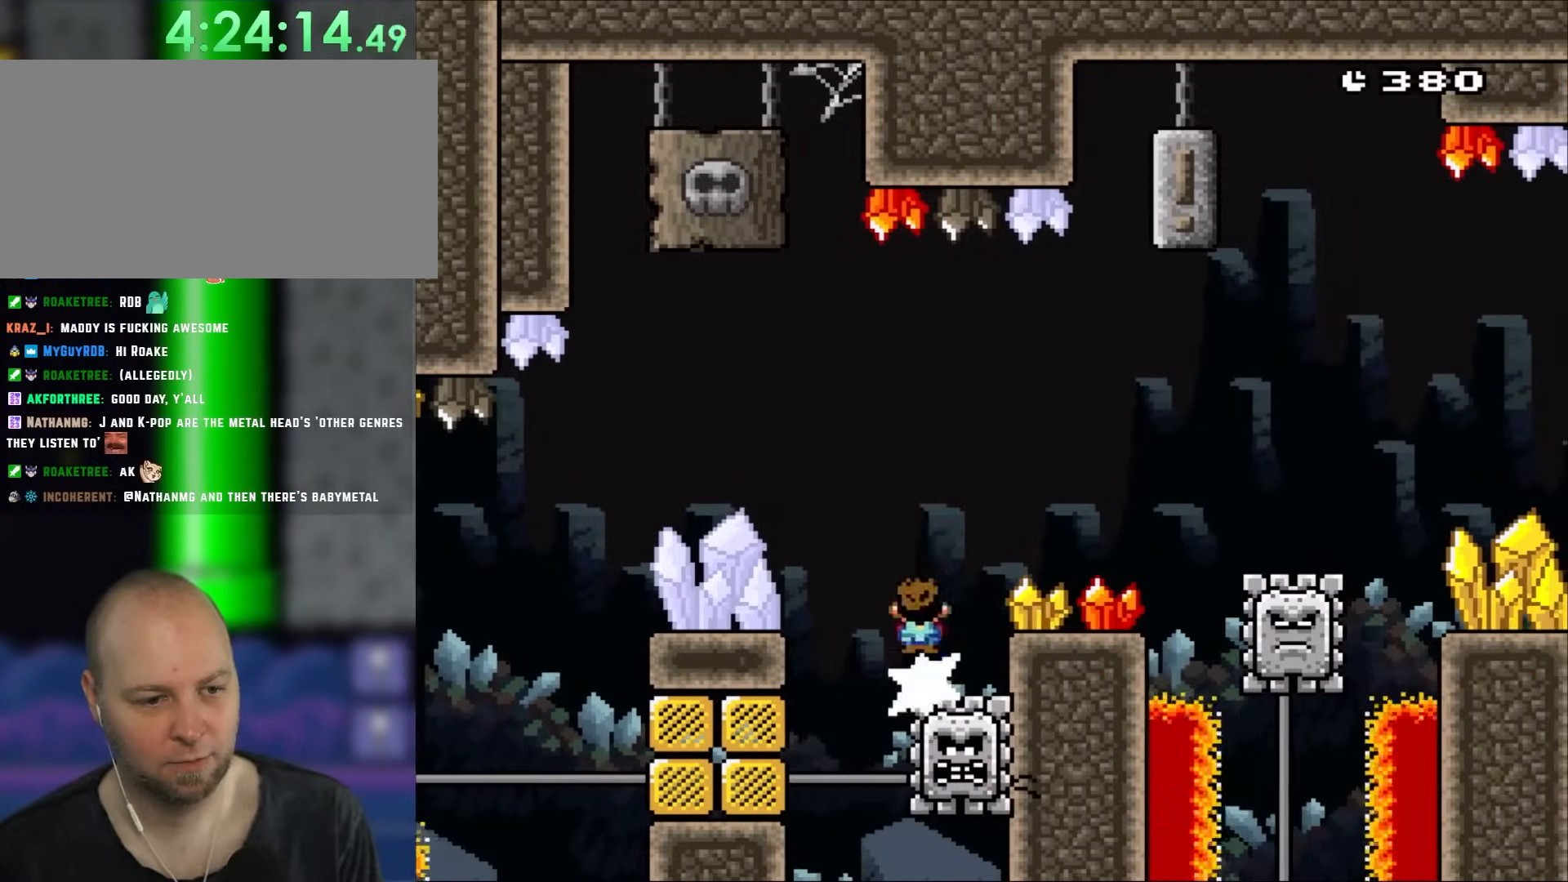
{"buttons": ["X", "DPAD_RIGHT"], "events": [[83, "DPAD_LEFT", "up"], [83, "DPAD_UP", "down"], [117, "DPAD_RIGHT", "down"], [117, "DPAD_UP", "up"], [500, "A", "up"]]}
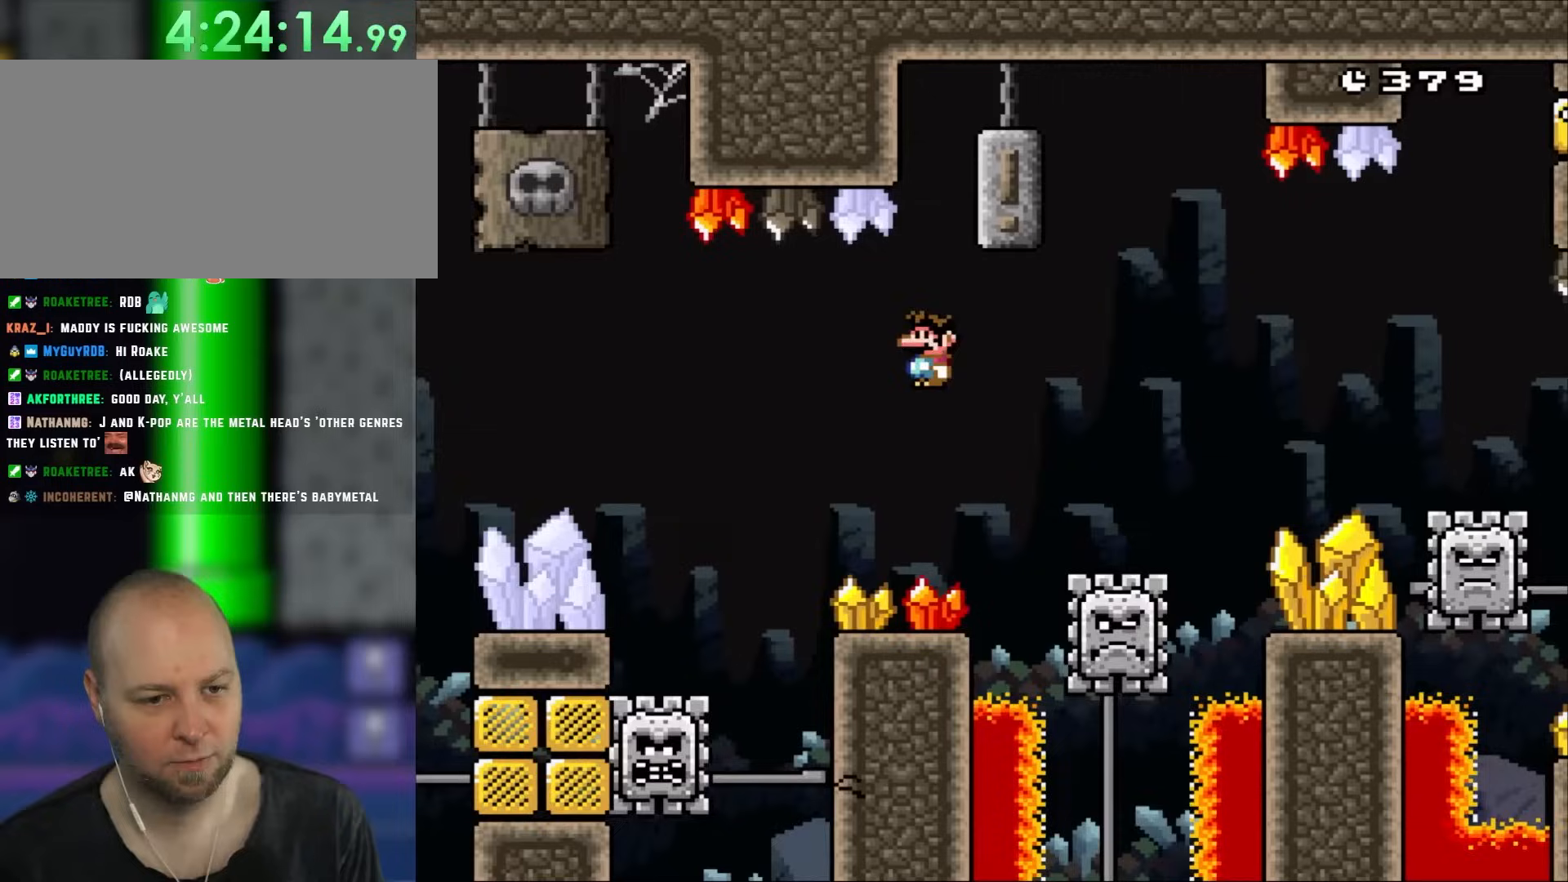
{"buttons": ["A", "X"], "events": [[217, "DPAD_LEFT", "down"], [217, "DPAD_RIGHT", "up"], [317, "DPAD_LEFT", "up"], [317, "DPAD_UP", "down"], [333, "DPAD_RIGHT", "down"], [333, "DPAD_UP", "up"], [383, "A", "down"], [417, "DPAD_RIGHT", "up"]]}
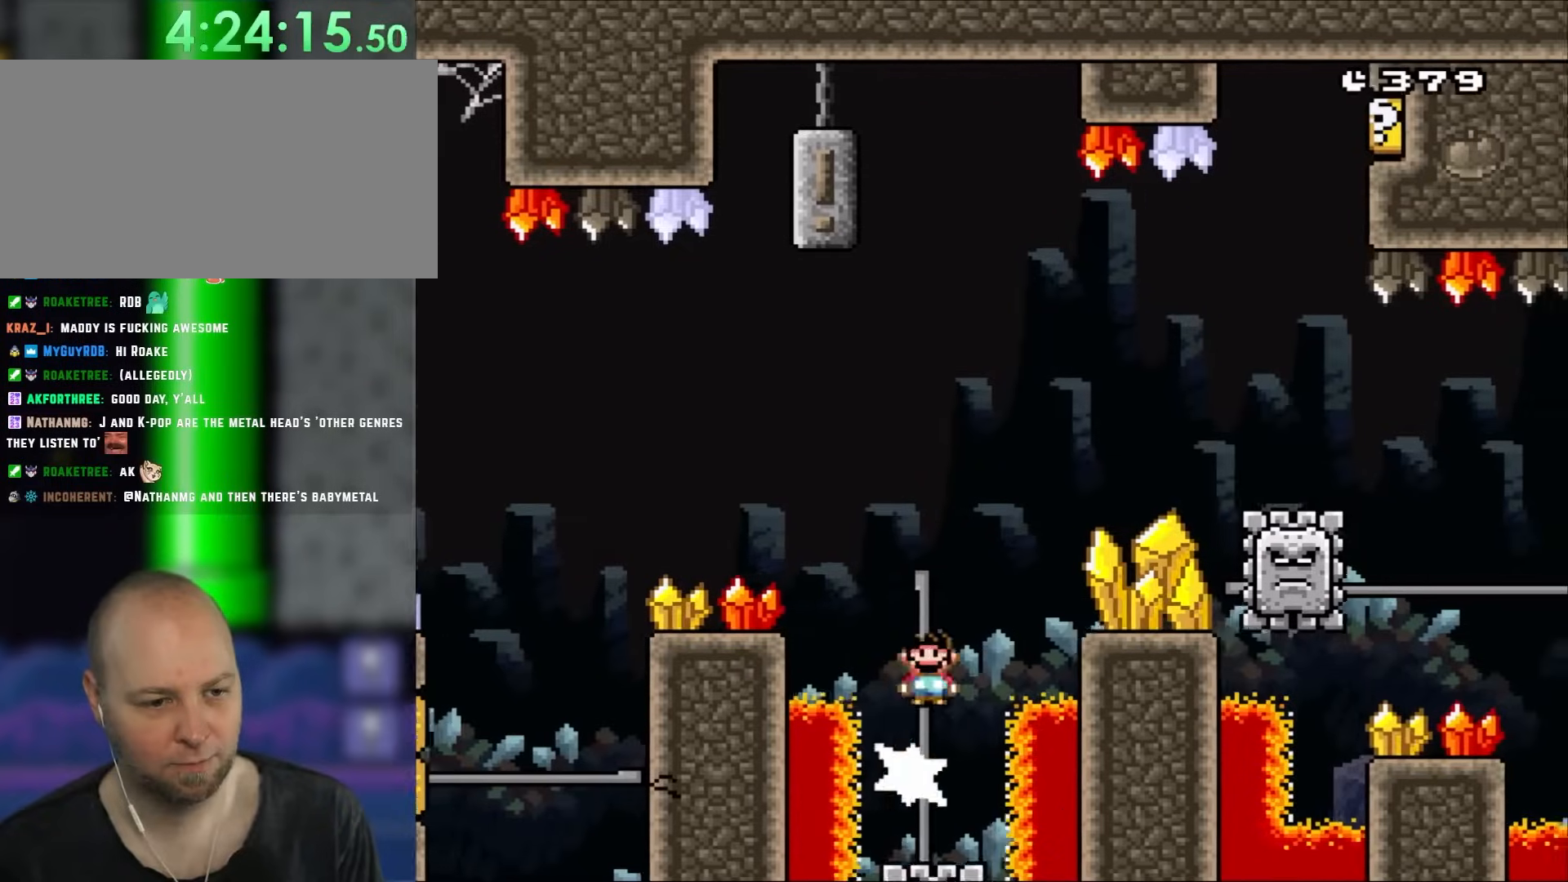
{"buttons": ["A", "X", "DPAD_RIGHT"], "events": [[250, "DPAD_RIGHT", "down"]]}
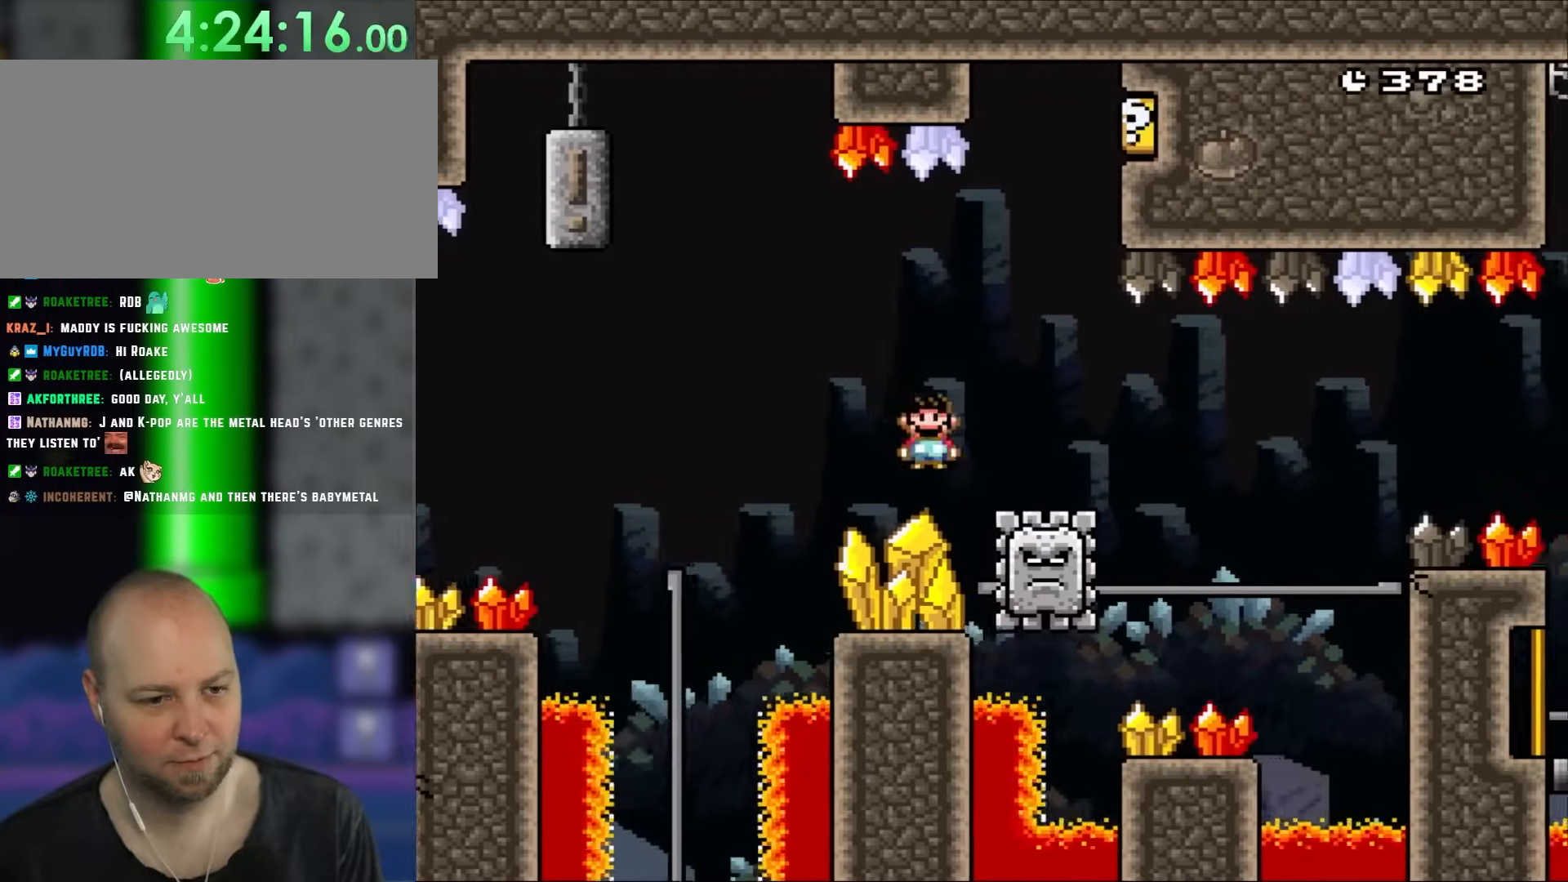
{"buttons": ["A", "X", "DPAD_RIGHT"], "events": [[183, "A", "up"], [417, "A", "down"]]}
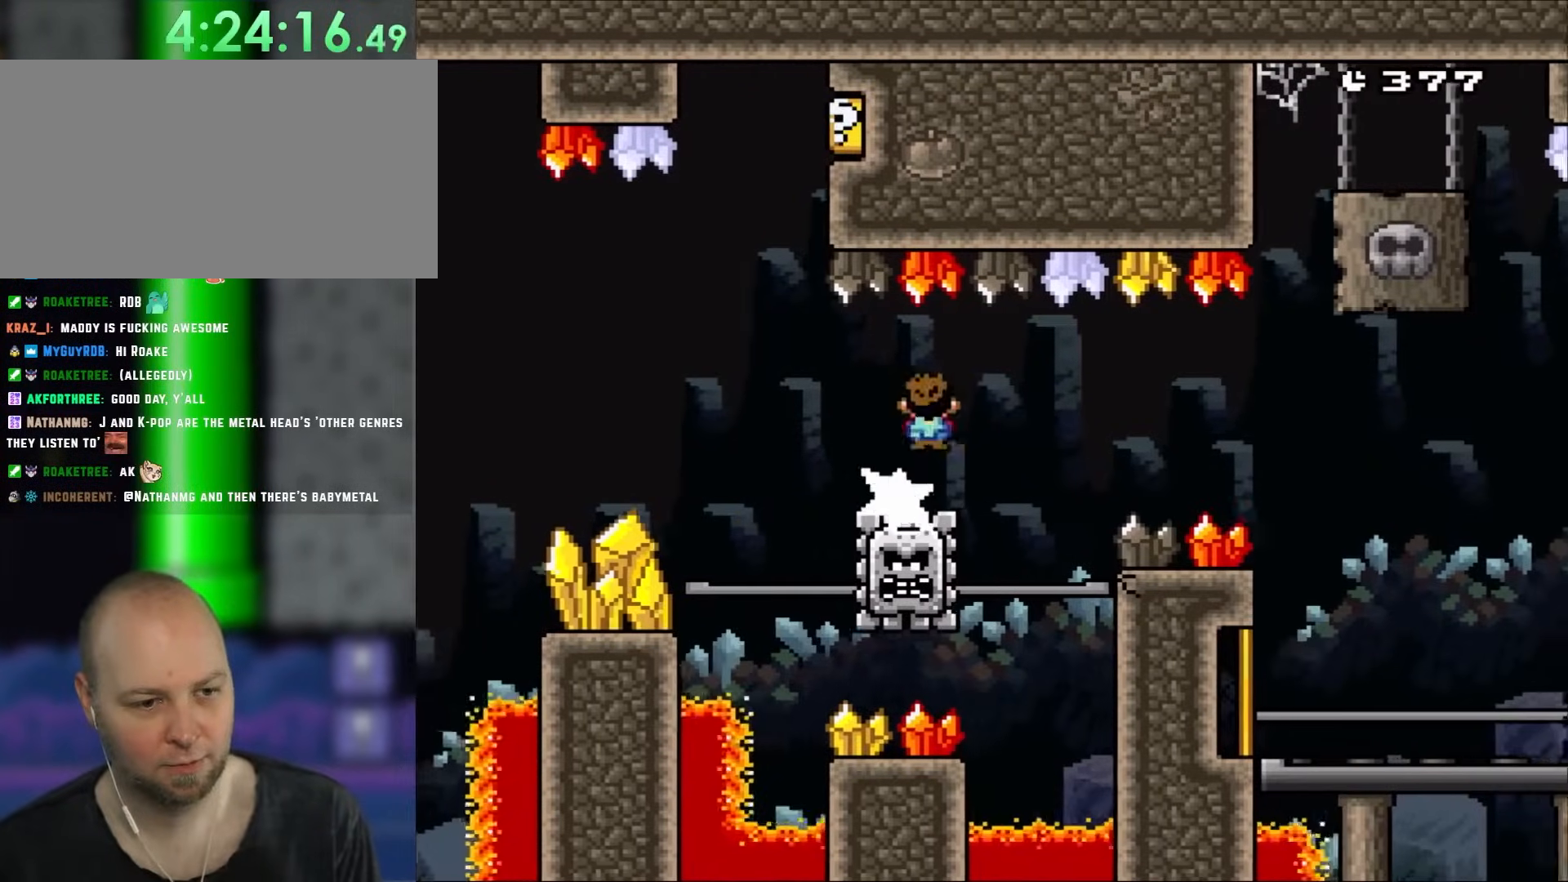
{"buttons": ["X", "DPAD_RIGHT"], "events": [[17, "DPAD_RIGHT", "up"], [33, "DPAD_UP", "down"], [67, "DPAD_LEFT", "down"], [67, "DPAD_UP", "up"], [100, "DPAD_LEFT", "up"], [150, "DPAD_RIGHT", "down"], [283, "A", "up"]]}
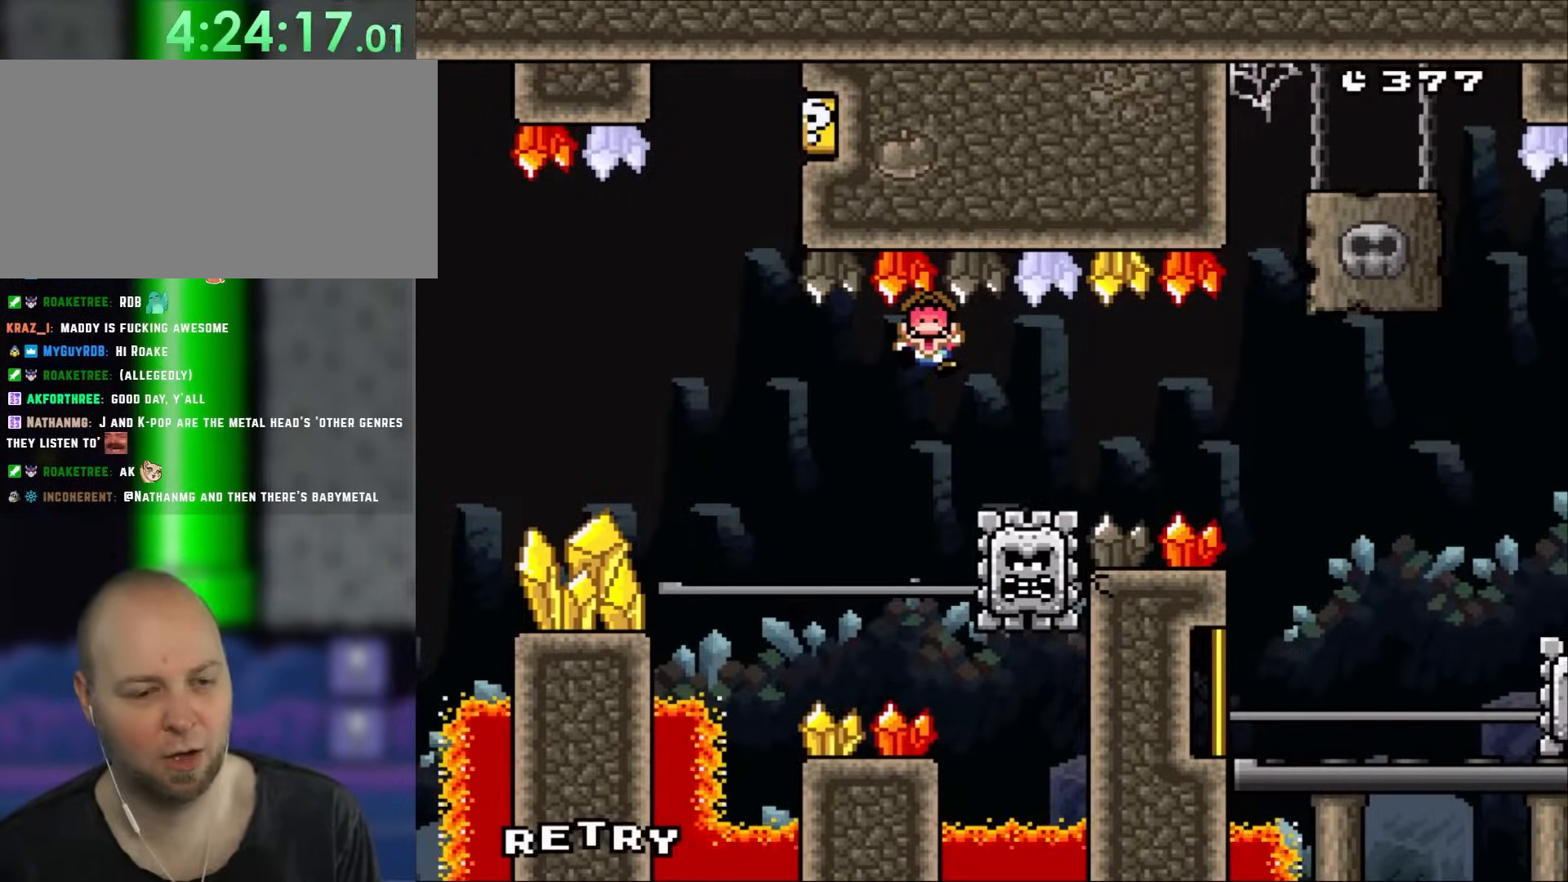
{"buttons": [], "events": [[17, "DPAD_RIGHT", "up"], [133, "X", "up"]]}
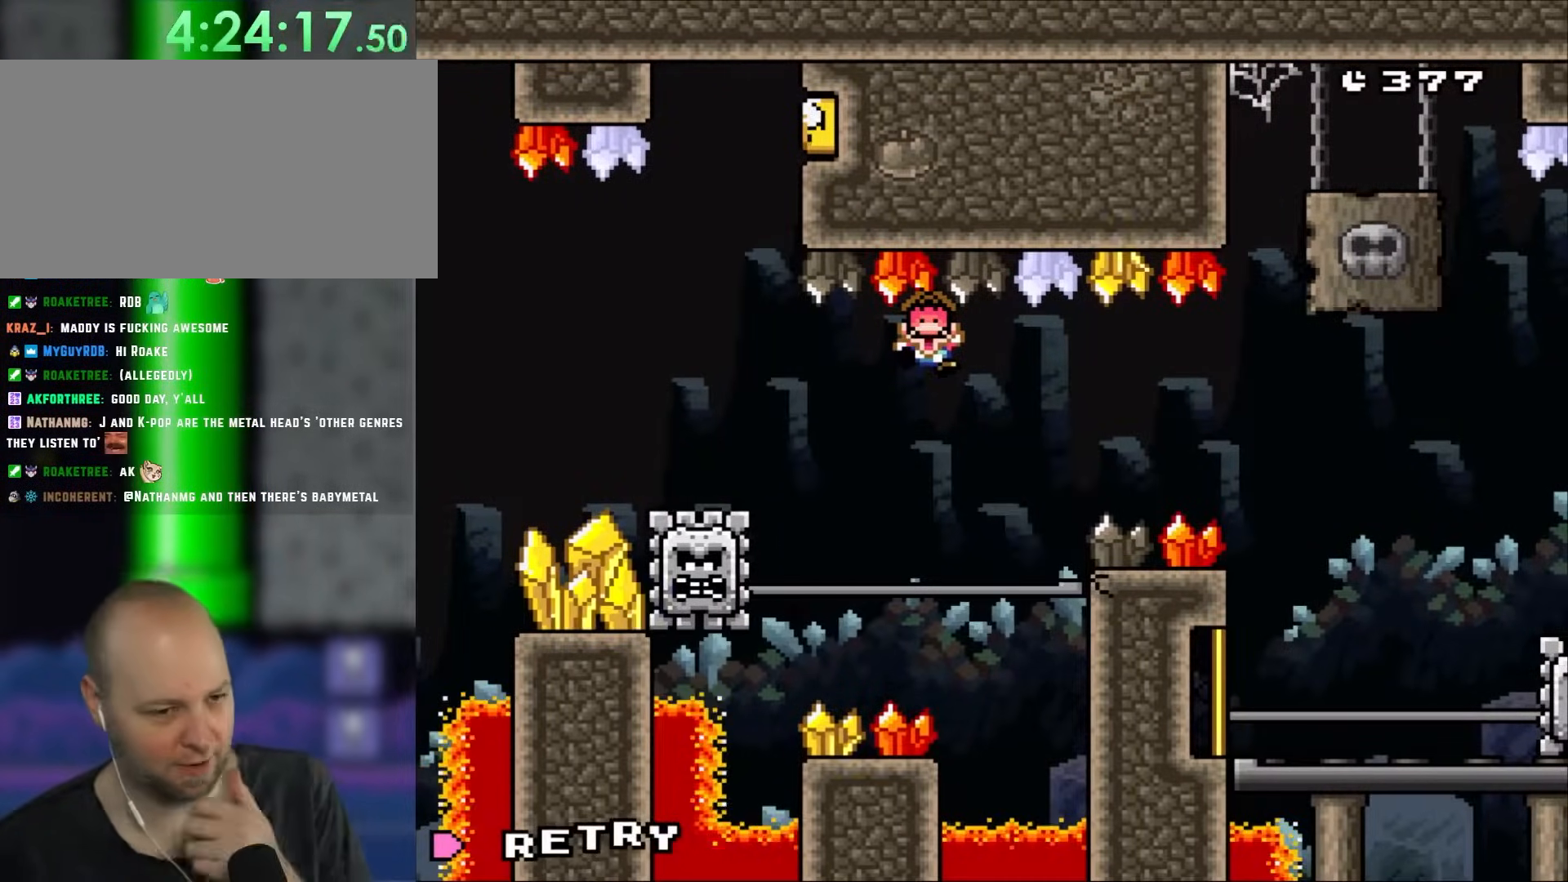
{"buttons": [], "events": []}
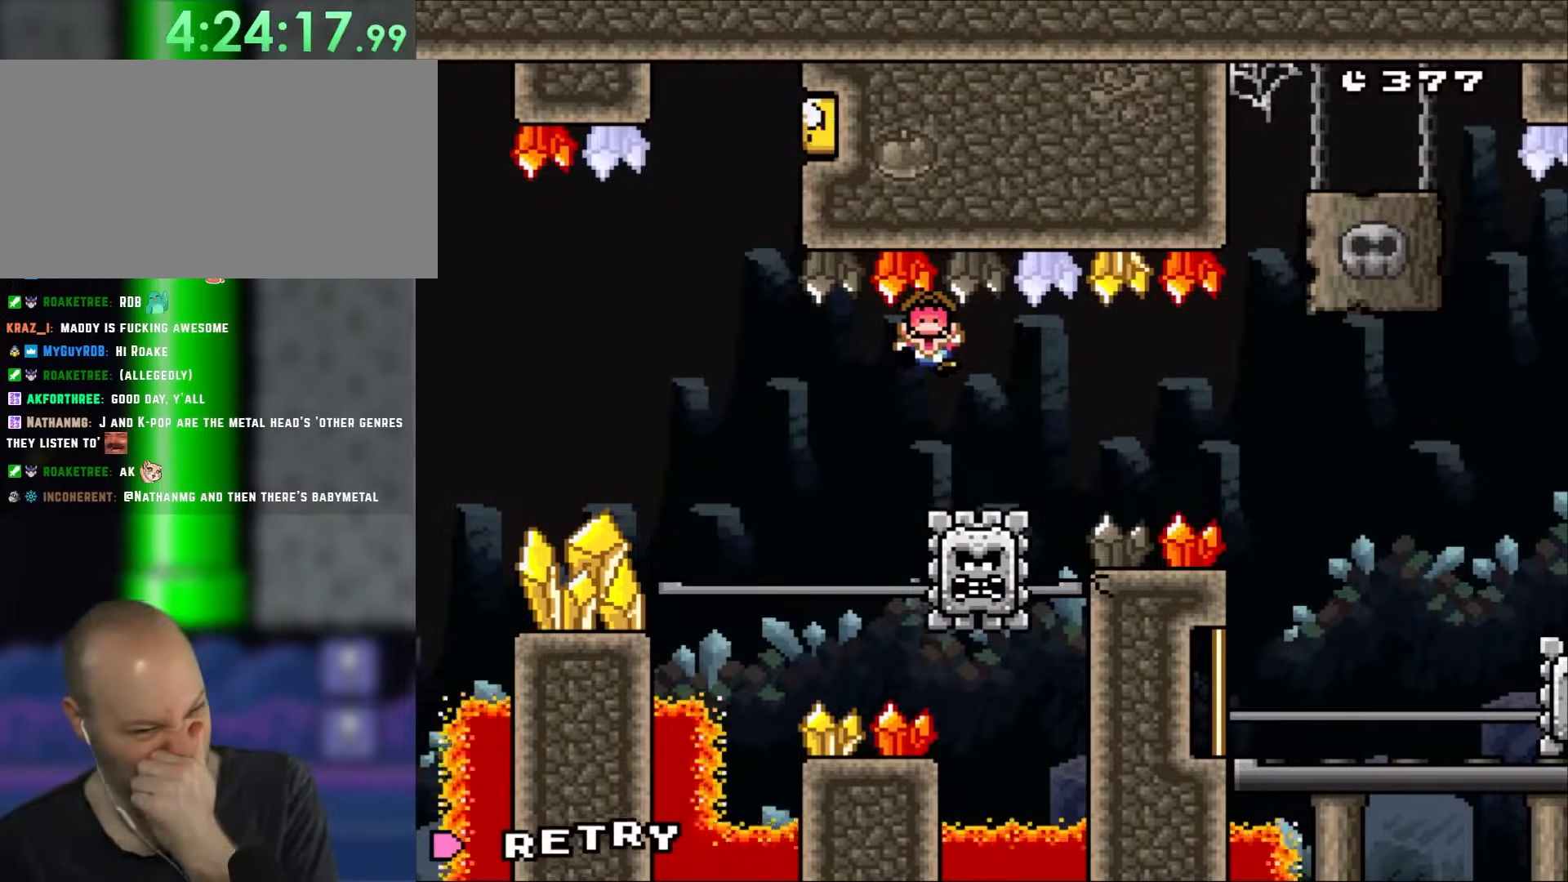
{"buttons": [], "events": []}
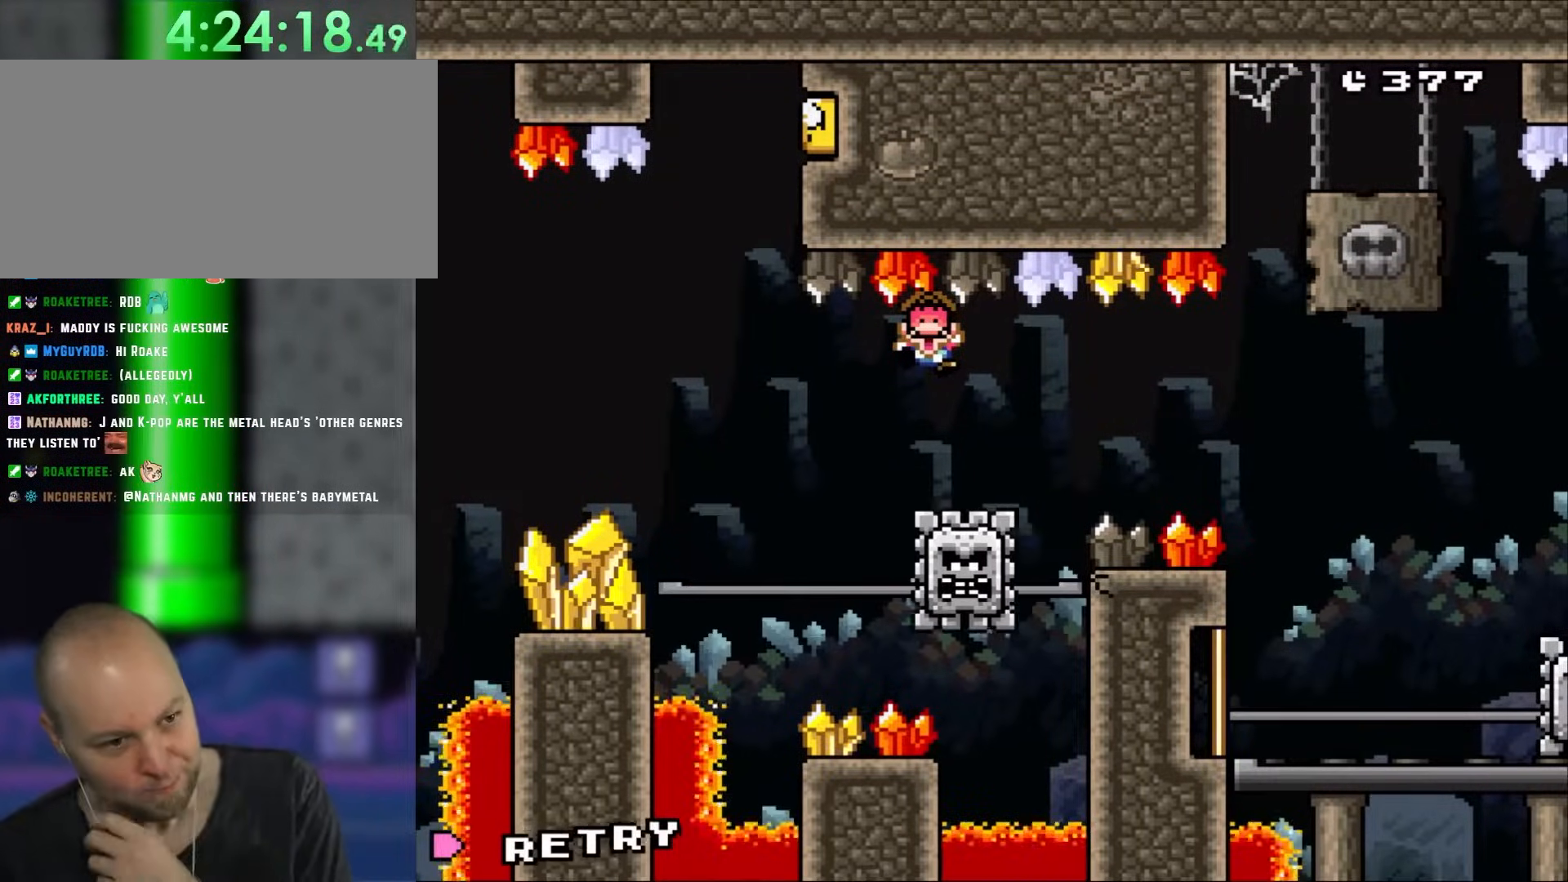
{"buttons": []}
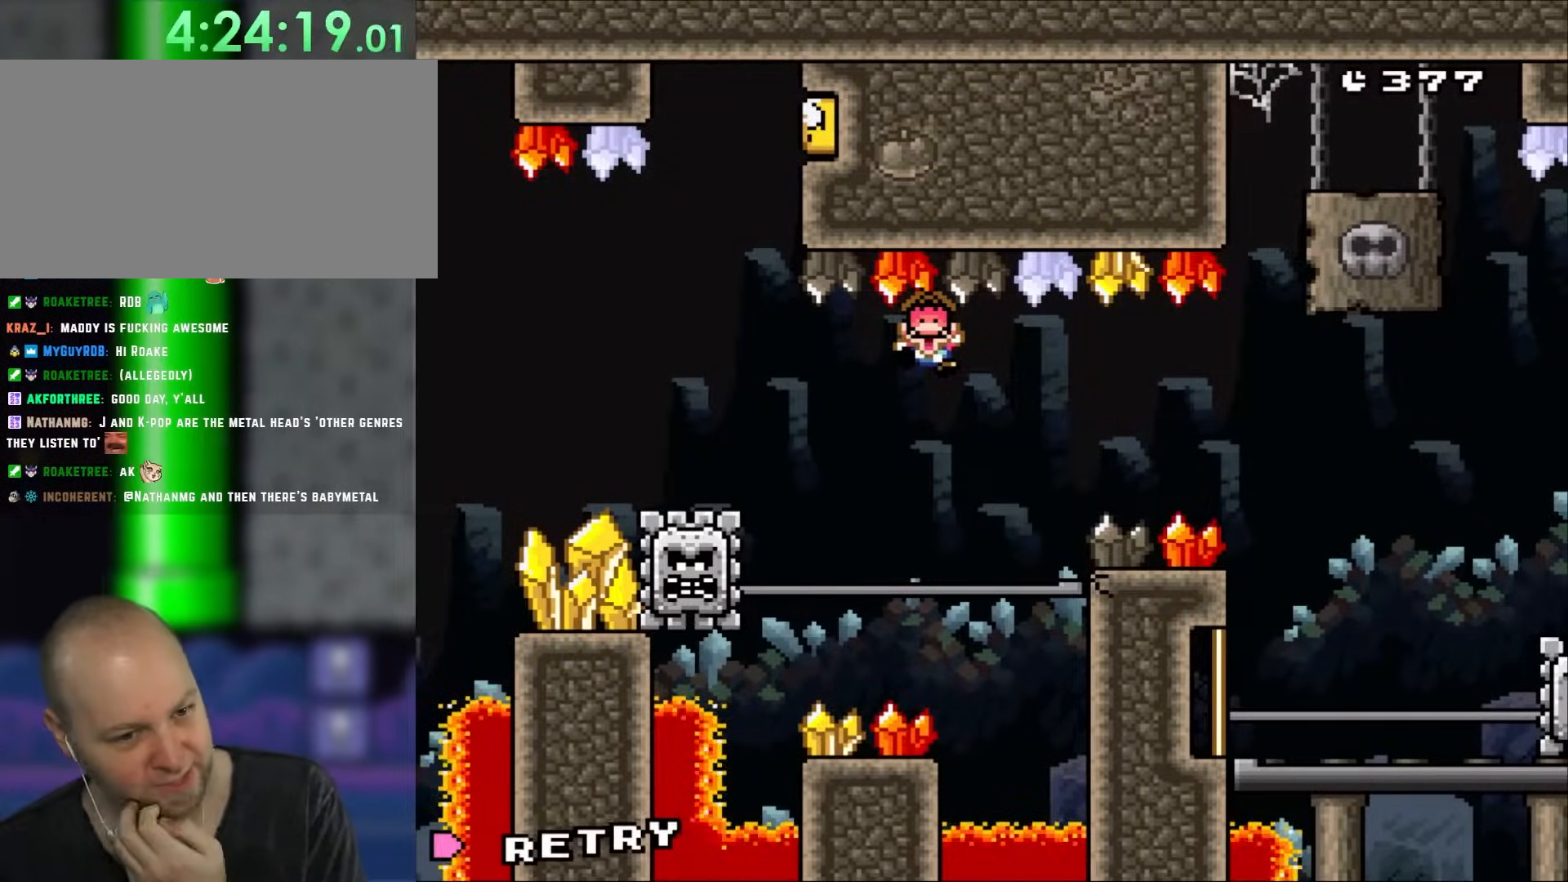
{"buttons": [], "events": []}